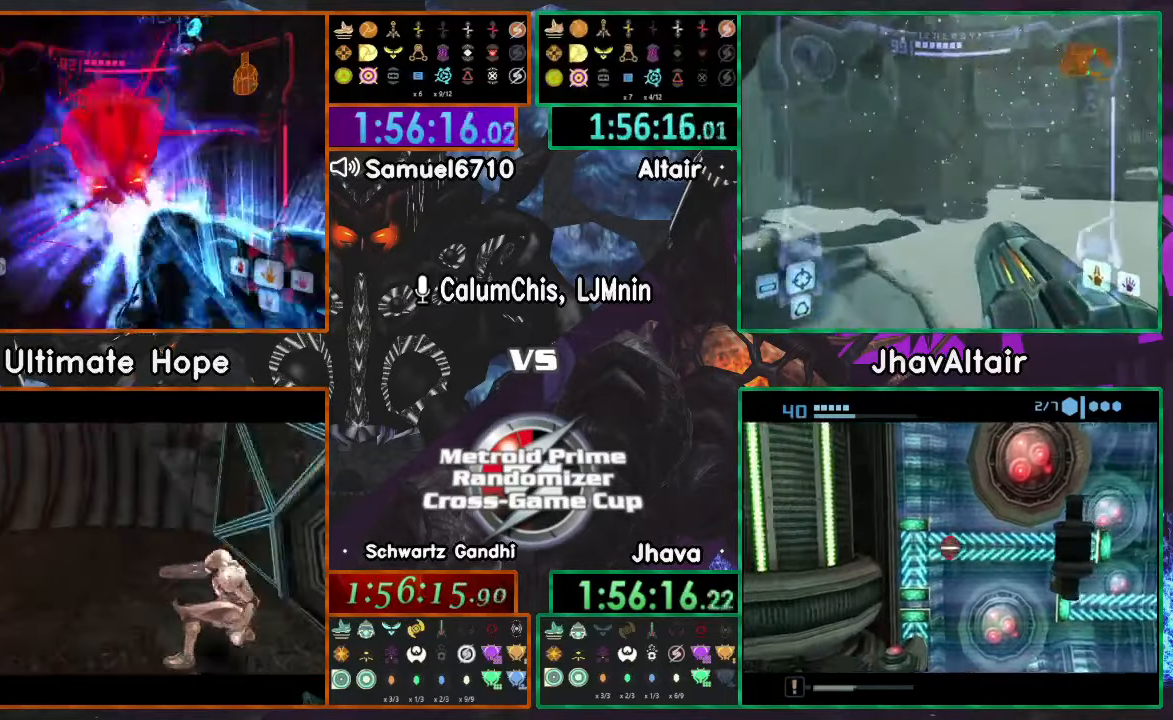
Gameplay with a controller (Nintendo layout); each line is a JSON object with the inputs held at the frame after it. "events" lists button and stick changes between this image and that frame as [ms after this image, input, new state], when the widget could be followed in between. Not read: B L3 R3 START Y.
{"buttons": ["A", "L1"], "left_stick": "down-left", "right_stick": "center", "events": [[300, "left_stick", "down-left"]]}
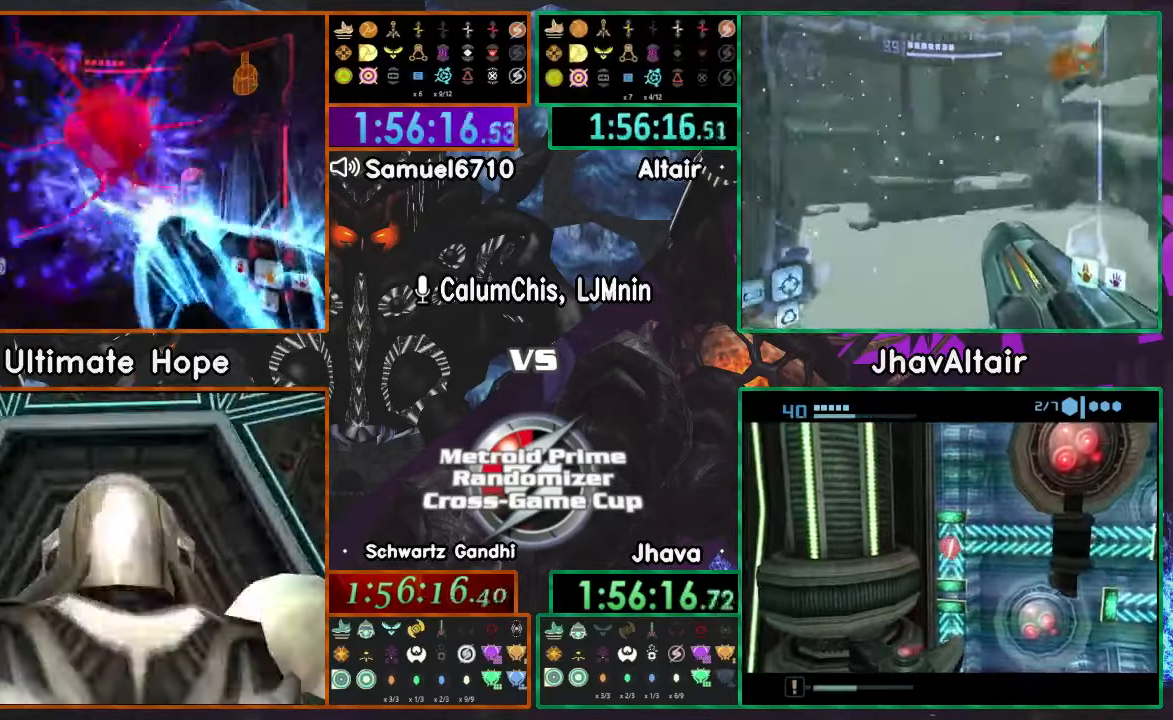
{"buttons": ["A", "L1"], "left_stick": "down-left", "right_stick": "center"}
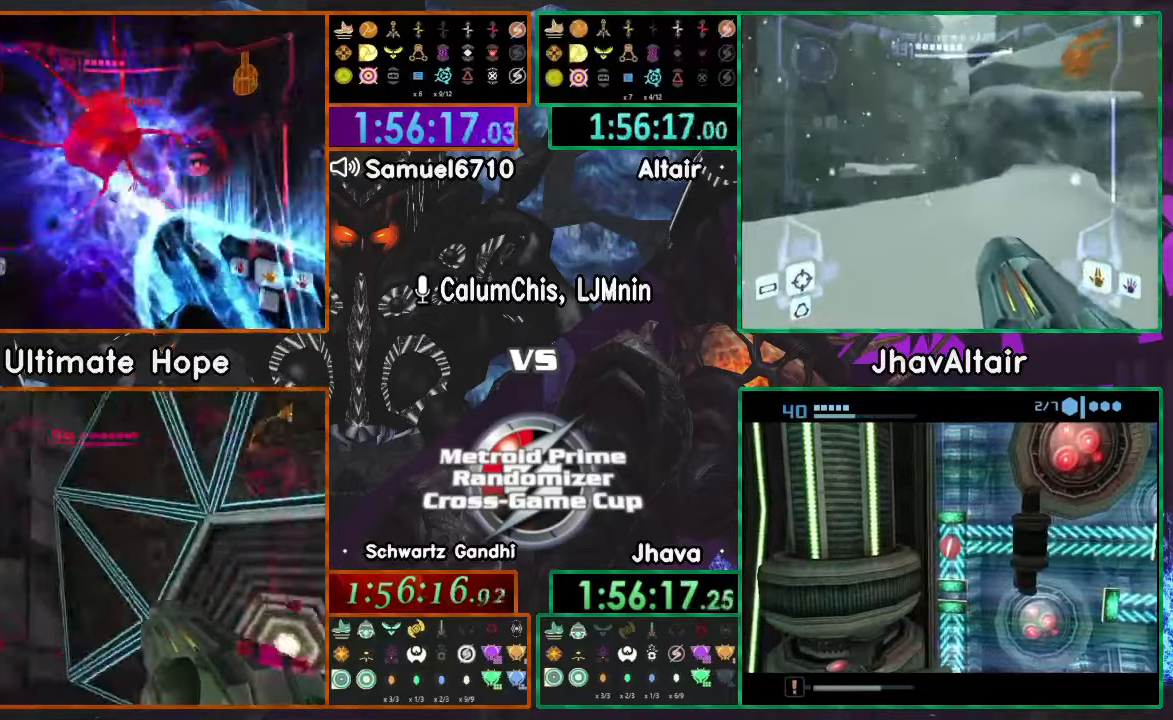
{"buttons": ["A", "L1"], "left_stick": "up-right", "right_stick": "center", "events": [[334, "left_stick", "center"], [384, "left_stick", "up-right"]]}
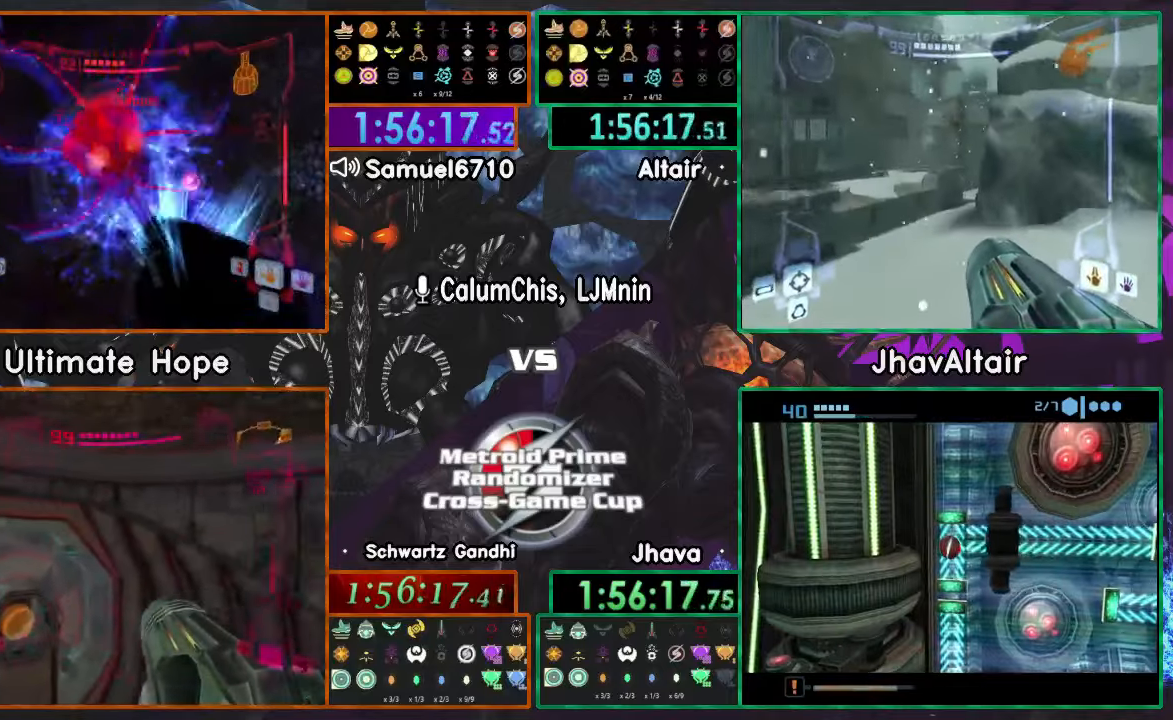
{"buttons": ["A", "L1"], "left_stick": "down-left", "right_stick": "center", "events": [[150, "left_stick", "center"], [200, "left_stick", "down-left"]]}
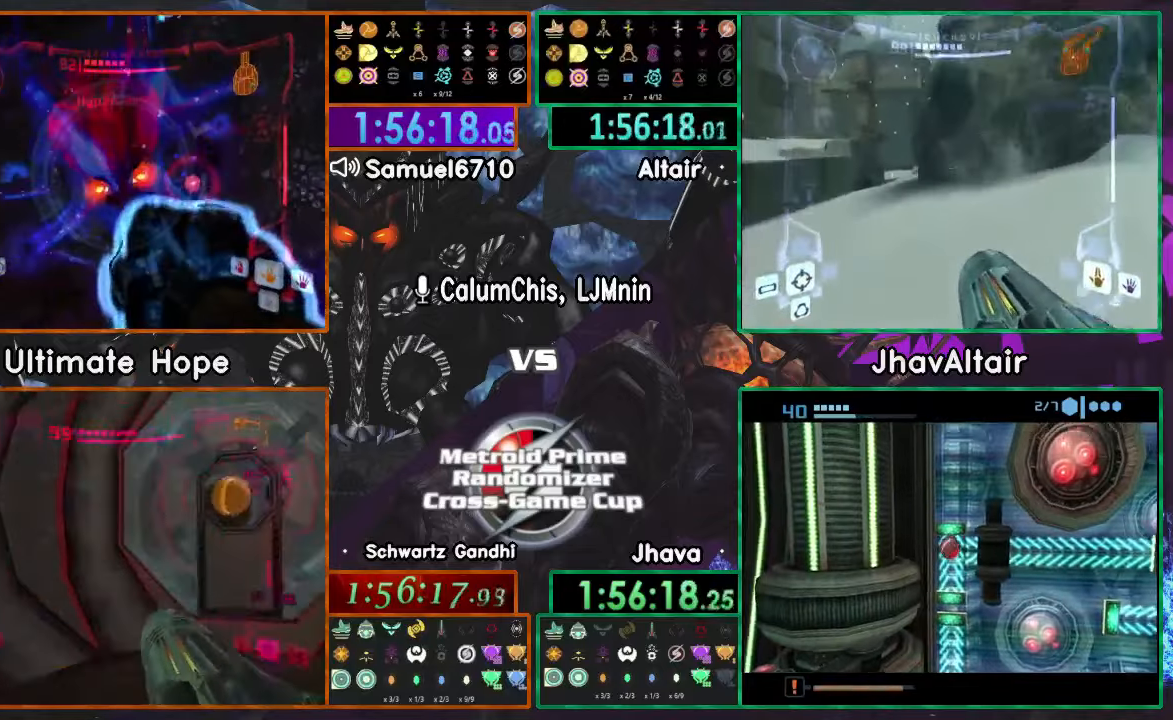
{"buttons": ["A", "L1"], "left_stick": "down-left", "right_stick": "center"}